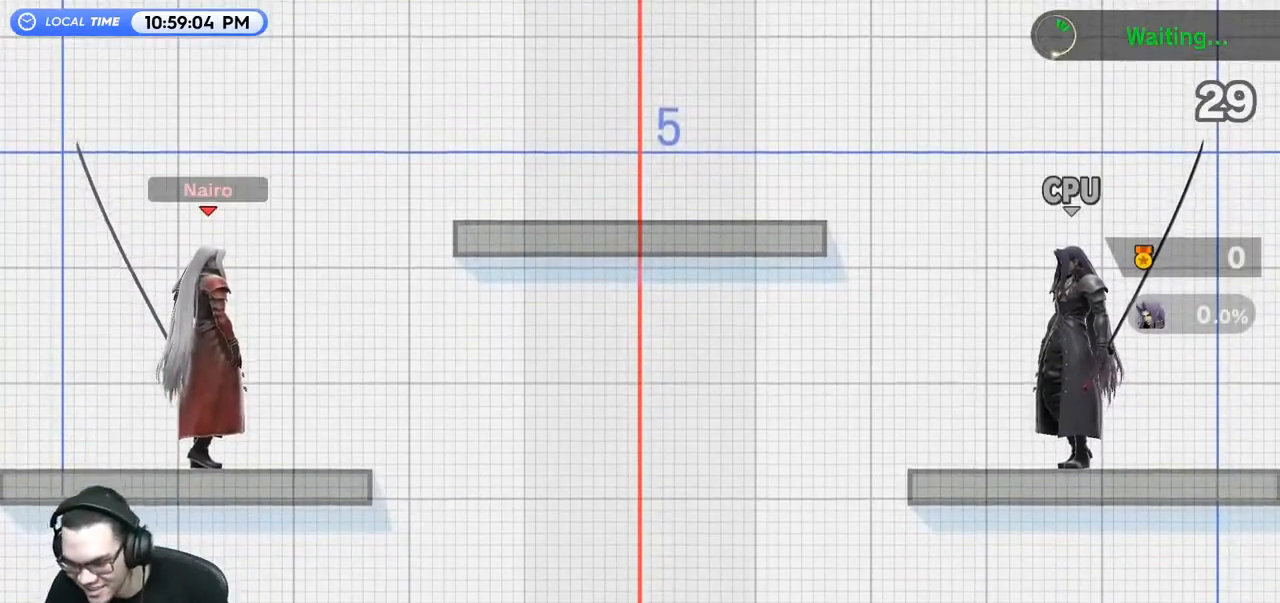
Gameplay with a controller (Nintendo layout); each line is a JSON object with the inputs held at the frame after it. "events" lists button and stick changes between this image and that frame as [ms after this image, input, new state], when the widget could be followed in between. Not read: L3 R3.
{"buttons": [], "left_stick": "right", "right_stick": "center", "events": [[133, "left_stick", "right"], [333, "left_stick", "down-right"], [433, "left_stick", "center"], [500, "left_stick", "right"]]}
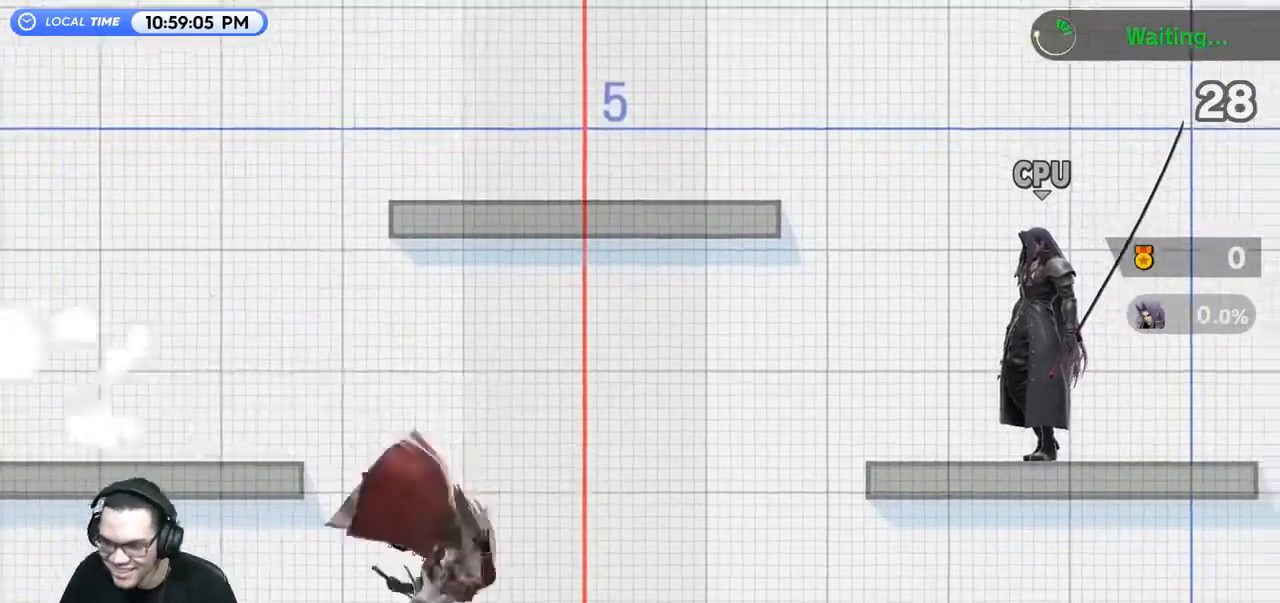
{"buttons": [], "left_stick": "center", "right_stick": "center", "events": [[333, "left_stick", "left"], [333, "right_stick", "up"], [433, "left_stick", "center"], [433, "right_stick", "center"]]}
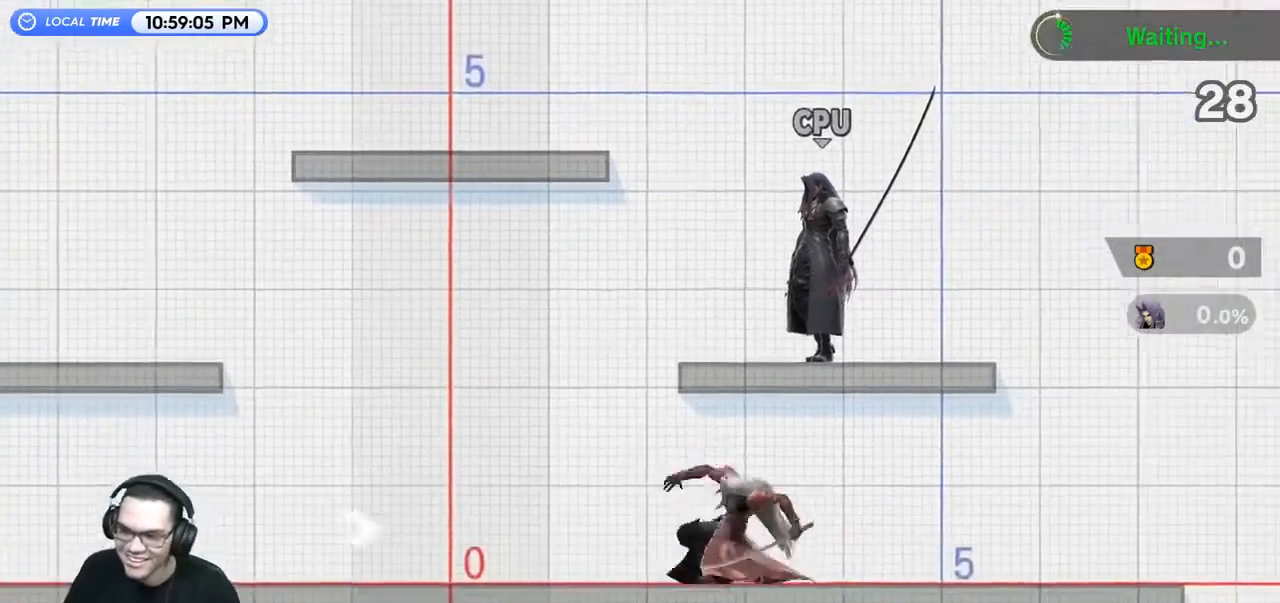
{"buttons": [], "left_stick": "center", "right_stick": "center", "events": []}
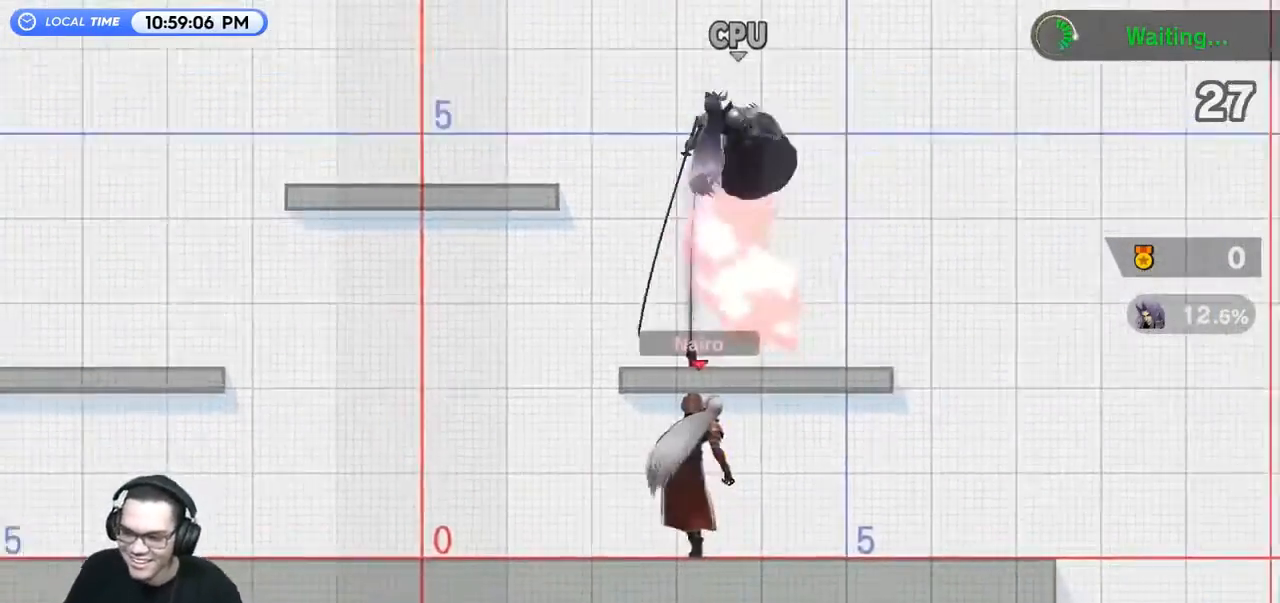
{"buttons": [], "left_stick": "center", "right_stick": "center", "events": [[233, "right_stick", "up"], [333, "right_stick", "center"]]}
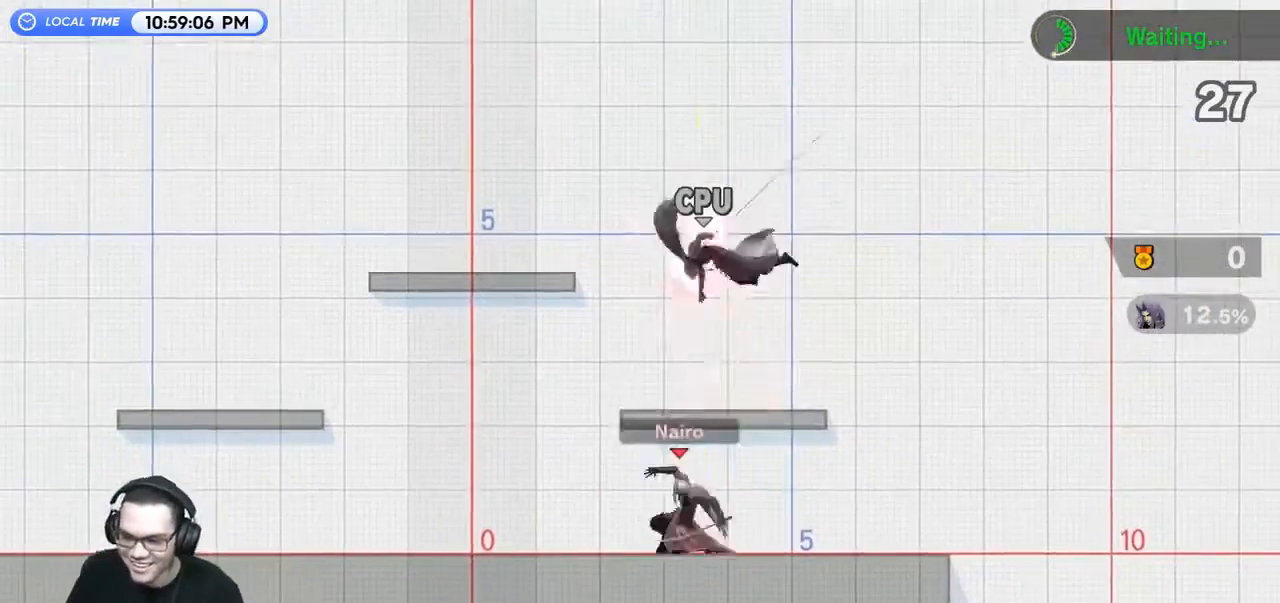
{"buttons": [], "left_stick": "right", "right_stick": "center", "events": [[467, "left_stick", "right"]]}
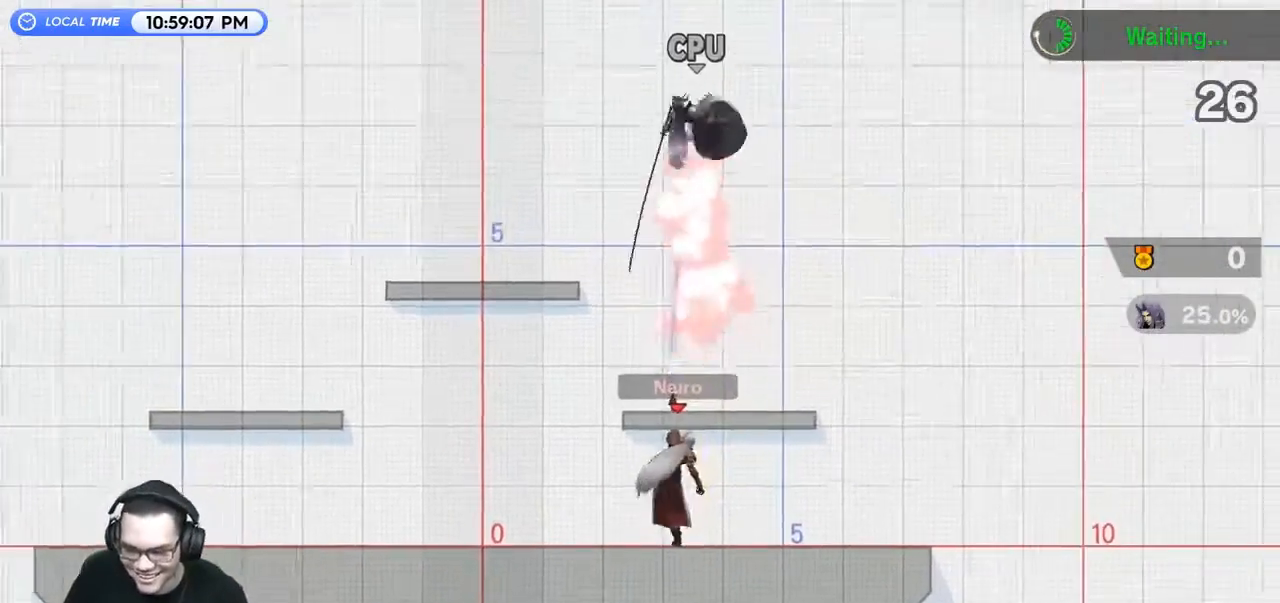
{"buttons": [], "left_stick": "center", "right_stick": "center", "events": [[200, "left_stick", "center"], [267, "right_stick", "up"], [333, "right_stick", "center"]]}
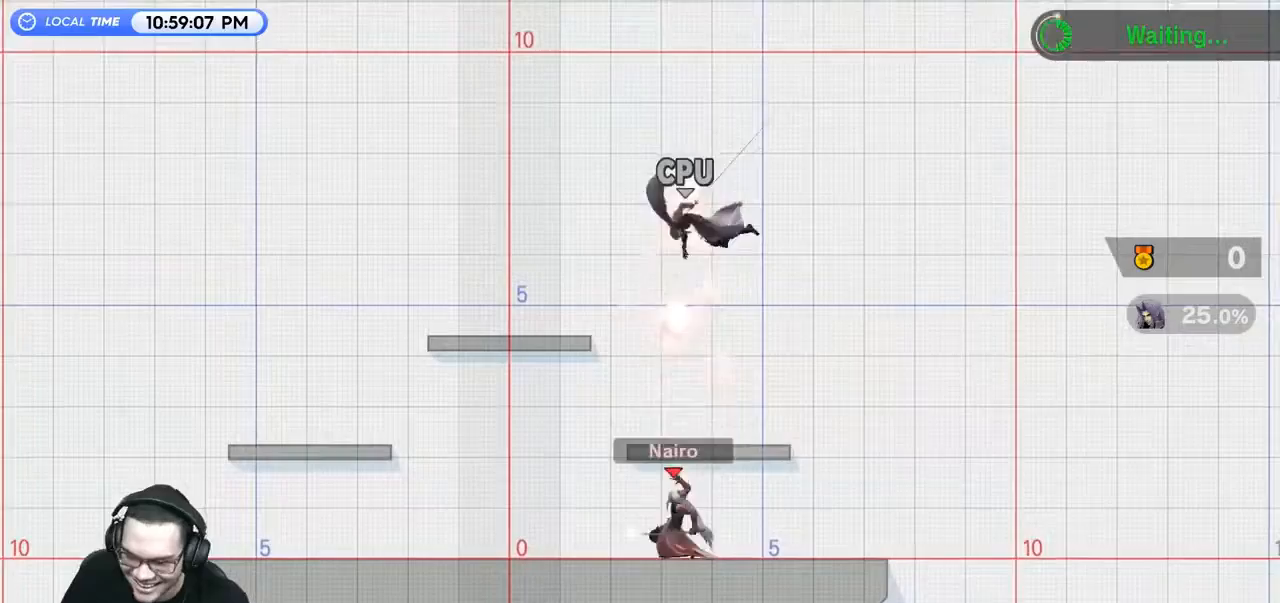
{"buttons": [], "left_stick": "center", "right_stick": "center", "events": []}
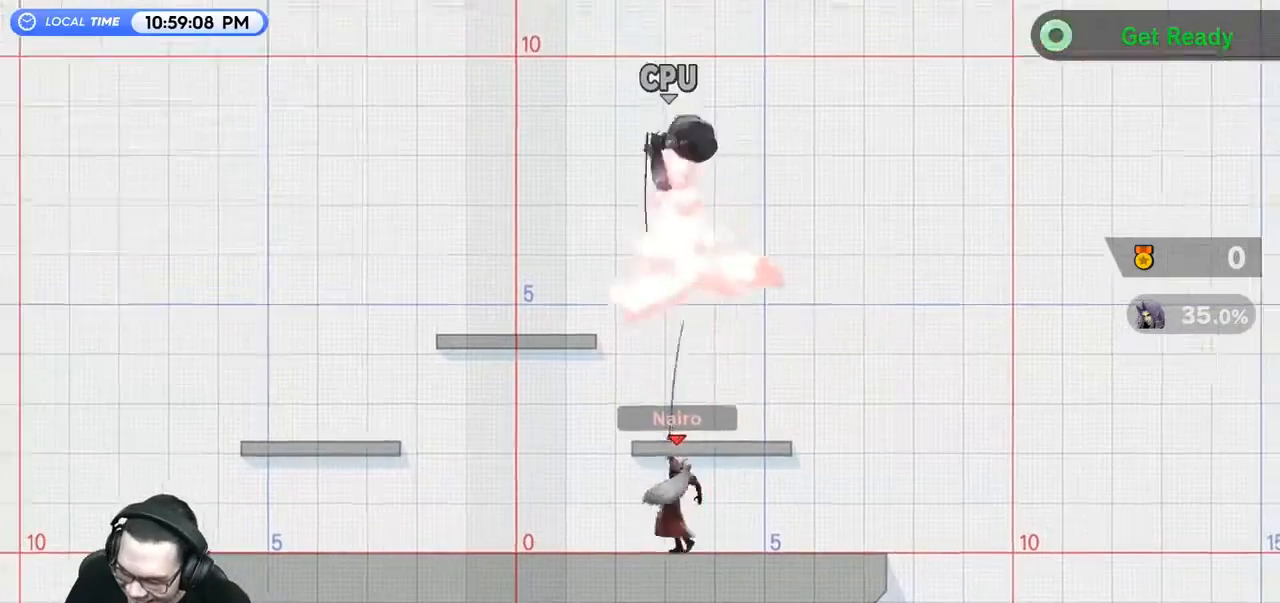
{"buttons": [], "left_stick": "left", "right_stick": "center", "events": [[133, "Y", "down"], [133, "left_stick", "right"], [367, "Y", "up"], [367, "left_stick", "left"]]}
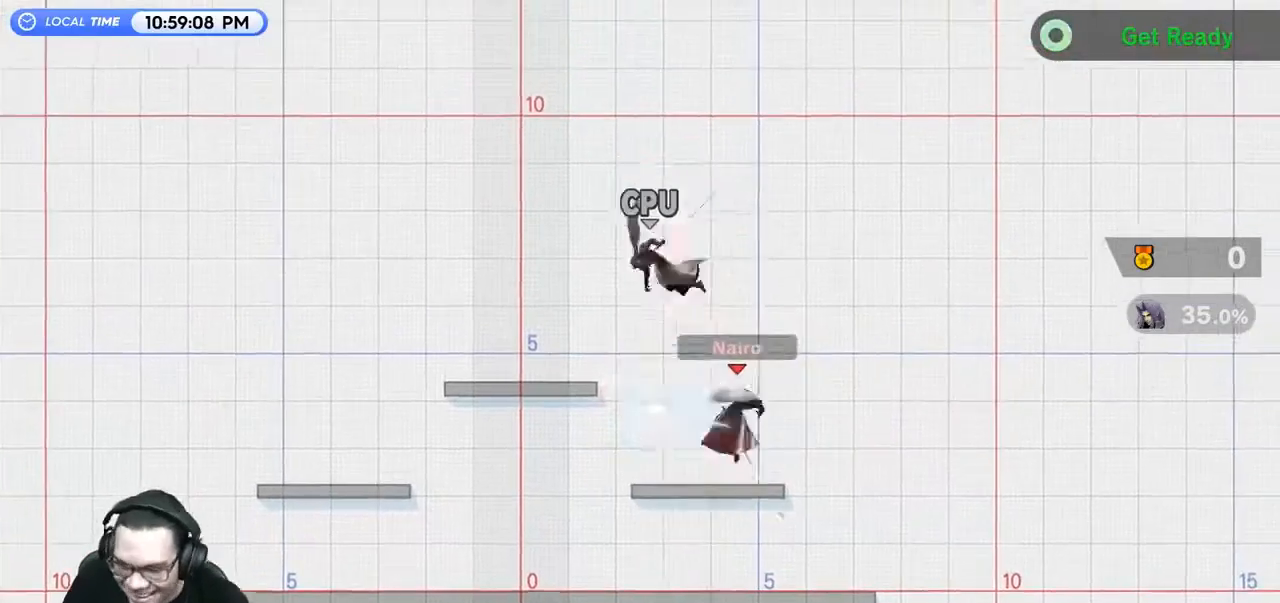
{"buttons": [], "left_stick": "center", "right_stick": "down", "events": [[100, "left_stick", "up-left"], [300, "left_stick", "down-left"], [433, "left_stick", "center"], [467, "right_stick", "down"]]}
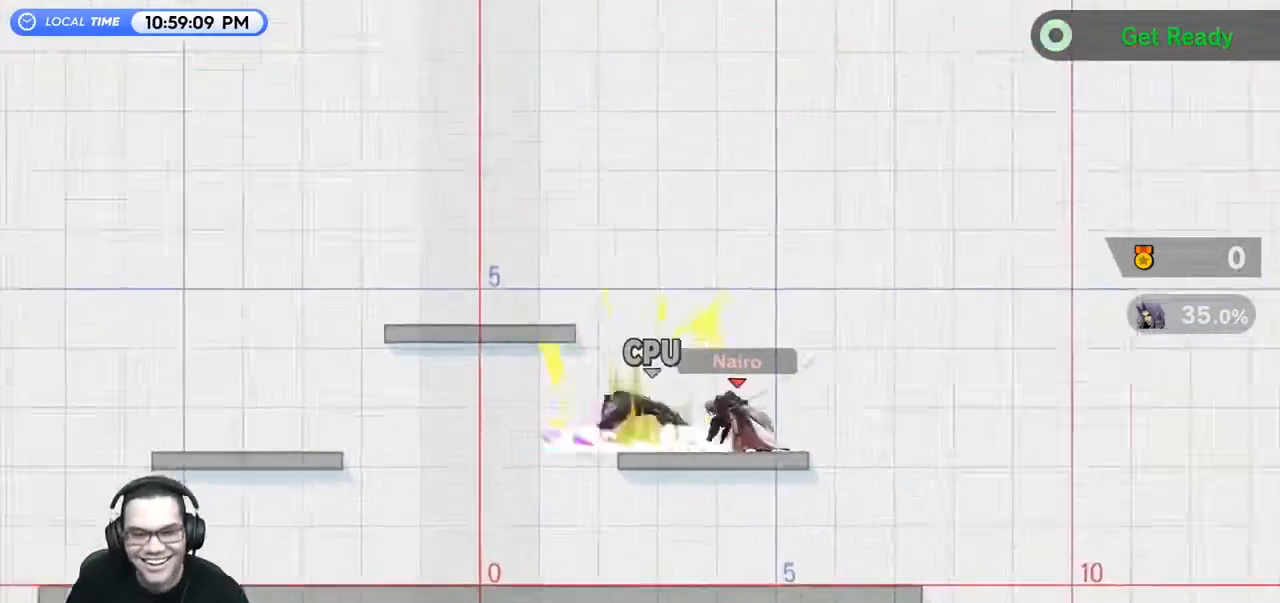
{"buttons": [], "left_stick": "center", "right_stick": "center", "events": [[33, "right_stick", "center"]]}
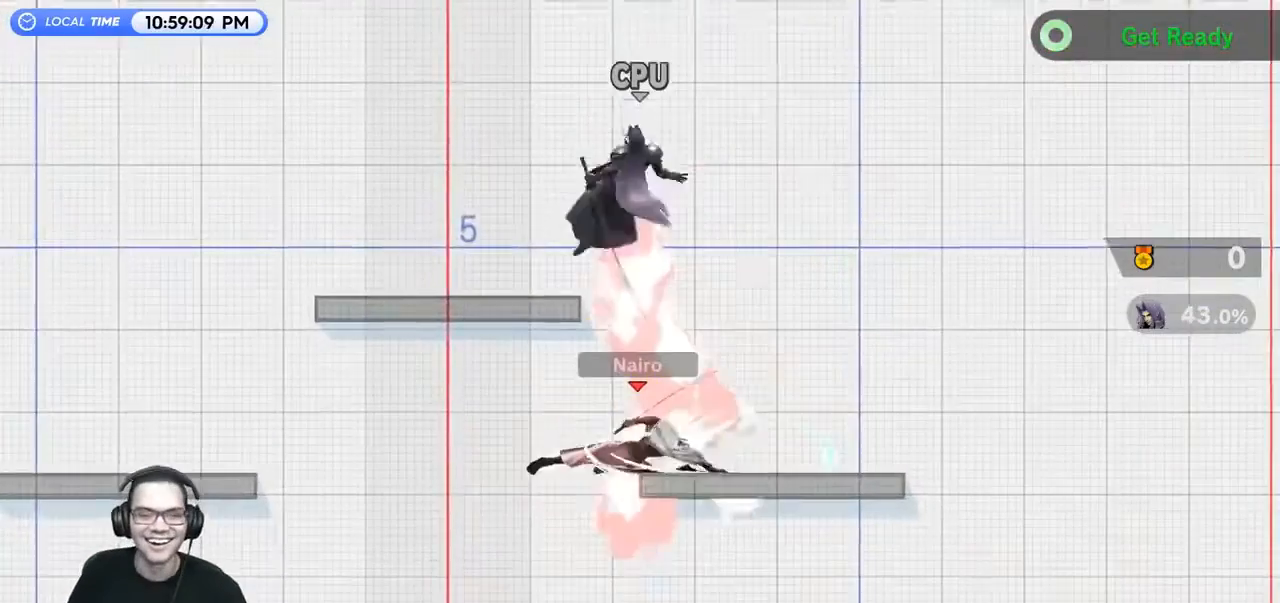
{"buttons": [], "left_stick": "center", "right_stick": "center", "events": []}
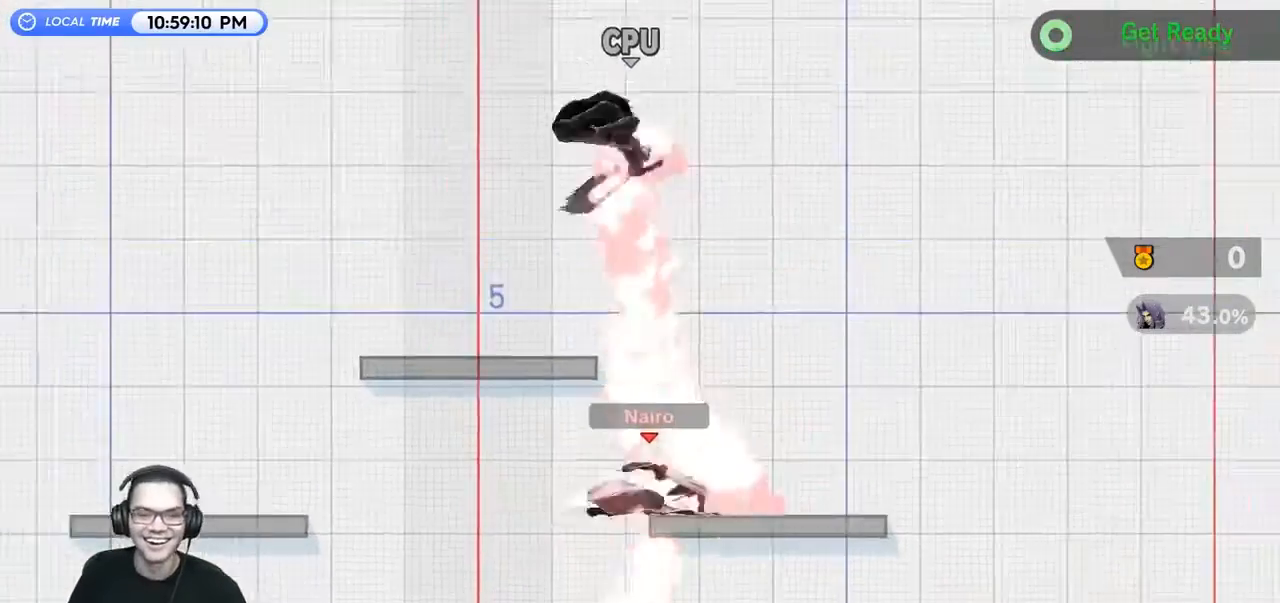
{"buttons": [], "left_stick": "left", "right_stick": "center", "events": [[67, "Y", "down"], [200, "A", "down"], [333, "A", "up"], [333, "left_stick", "left"], [433, "Y", "up"]]}
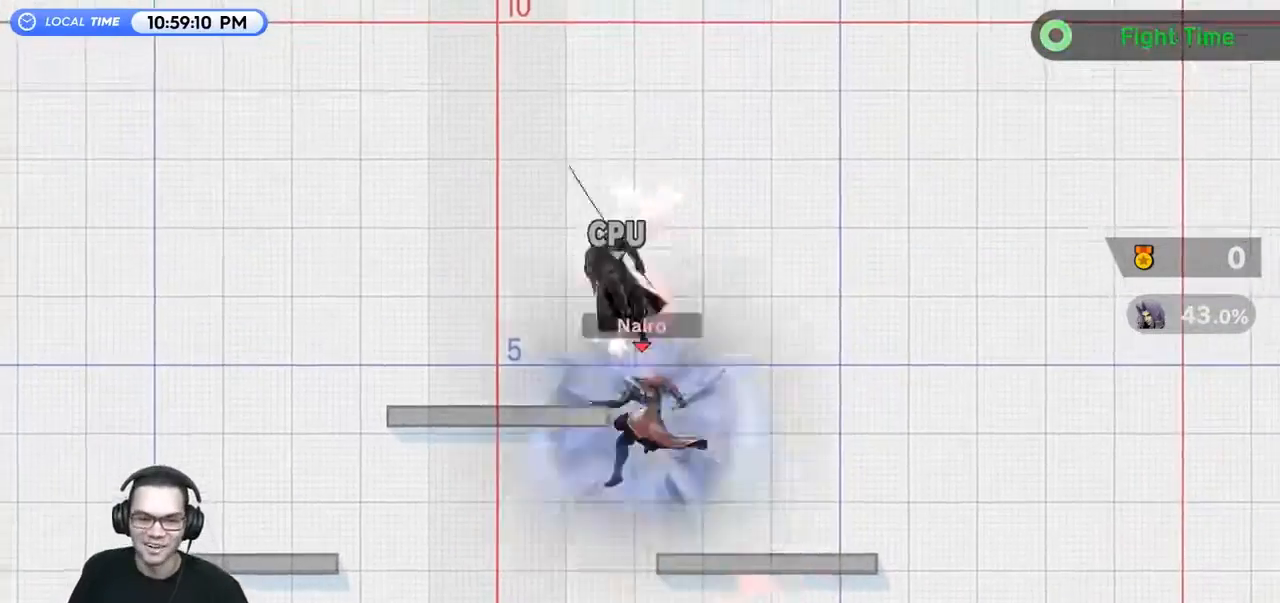
{"buttons": [], "left_stick": "center", "right_stick": "up", "events": [[167, "left_stick", "center"], [267, "Y", "down"], [433, "Y", "up"], [500, "right_stick", "up"]]}
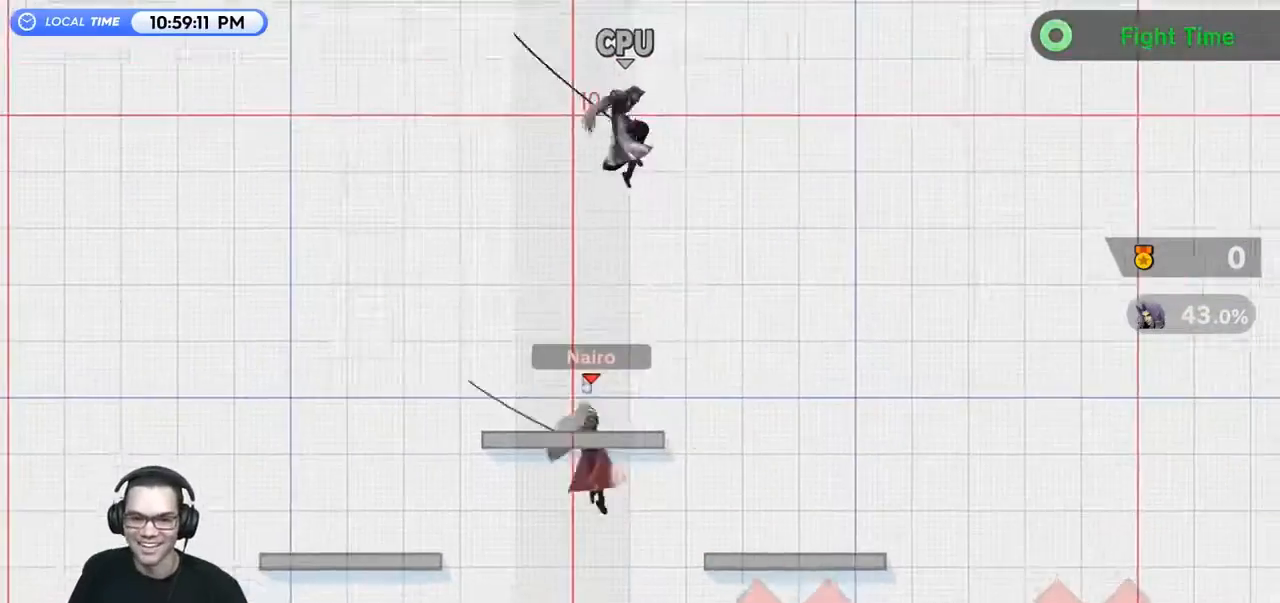
{"buttons": [], "left_stick": "right", "right_stick": "center", "events": [[33, "left_stick", "right"], [67, "right_stick", "center"], [267, "right_stick", "up-right"], [367, "right_stick", "center"]]}
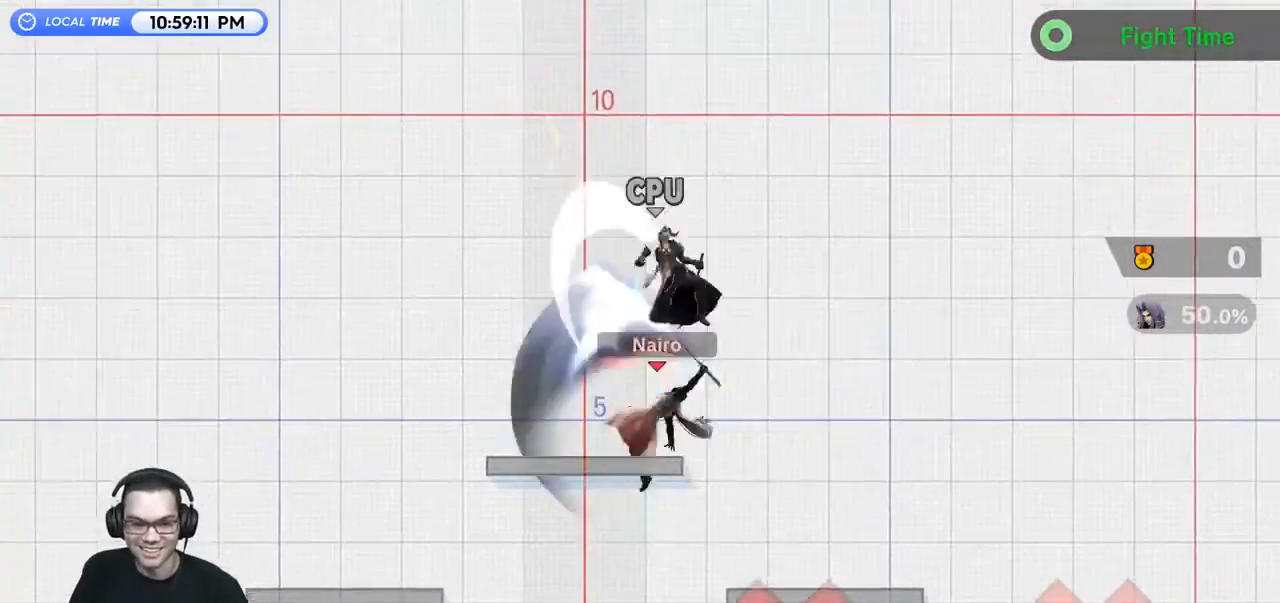
{"buttons": [], "left_stick": "center", "right_stick": "center", "events": [[333, "left_stick", "center"]]}
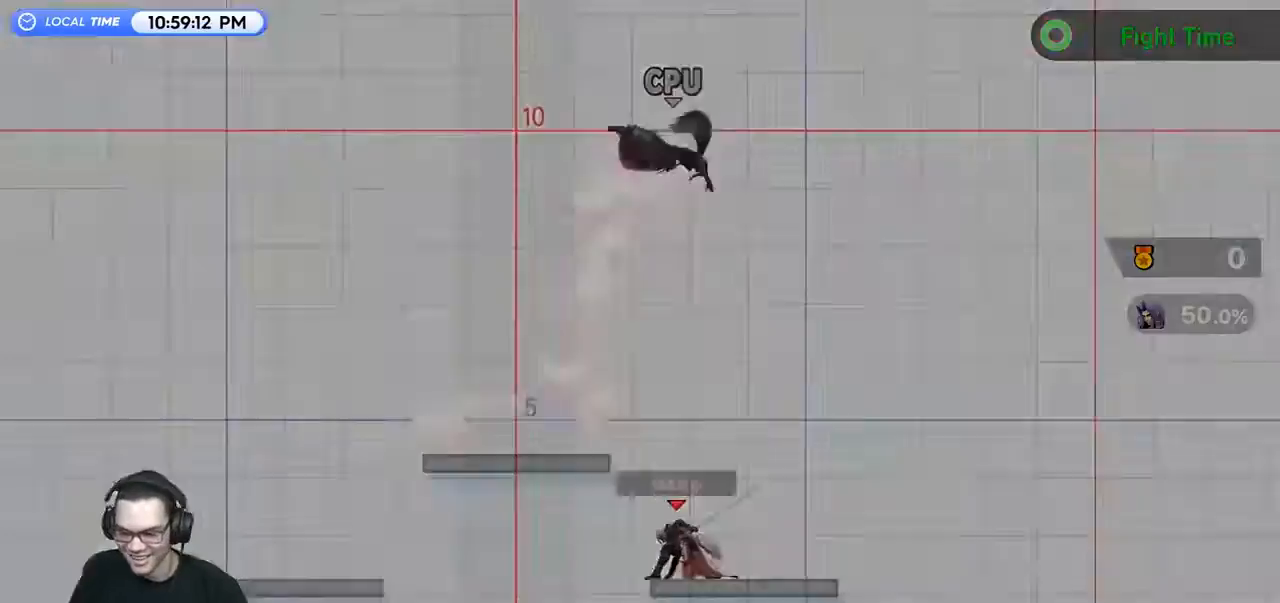
{"buttons": [], "left_stick": "center", "right_stick": "center", "events": [[67, "right_stick", "up"], [200, "right_stick", "center"]]}
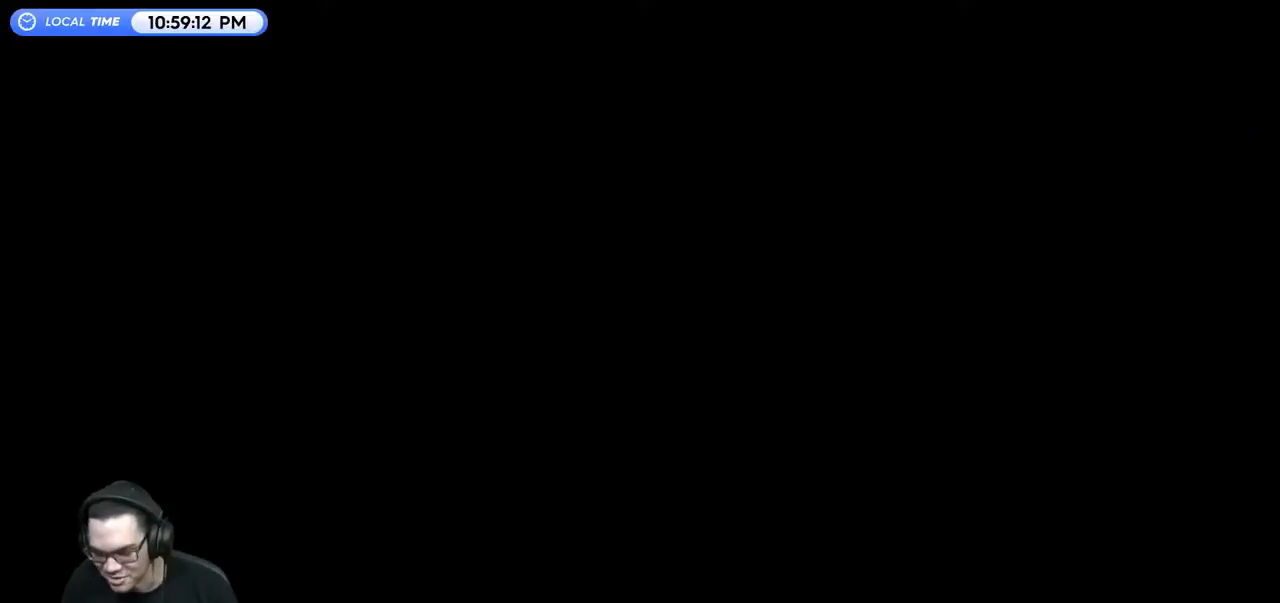
{"buttons": [], "left_stick": "center", "right_stick": "center", "events": []}
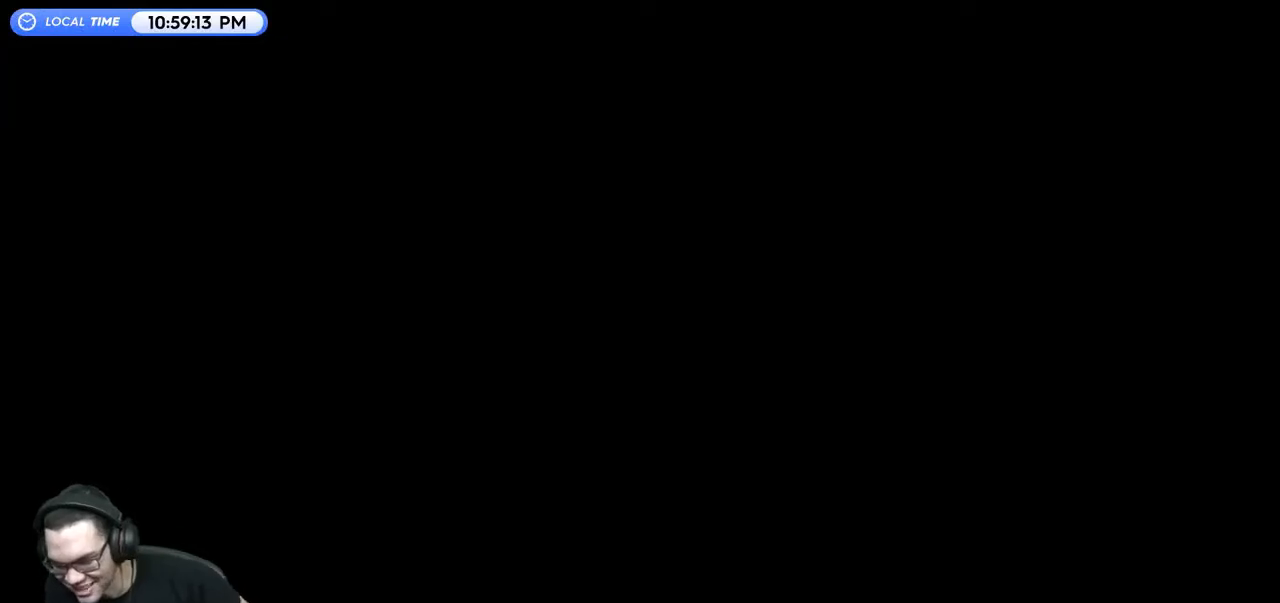
{"buttons": [], "left_stick": "center", "right_stick": "center", "events": []}
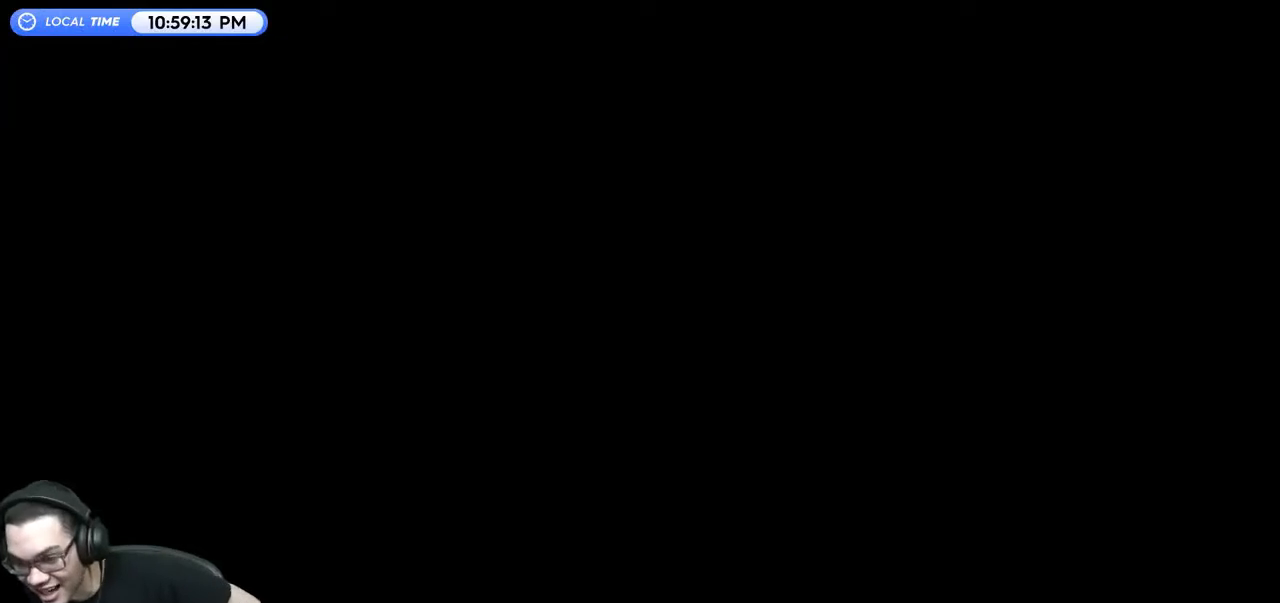
{"buttons": [], "left_stick": "center", "right_stick": "center", "events": []}
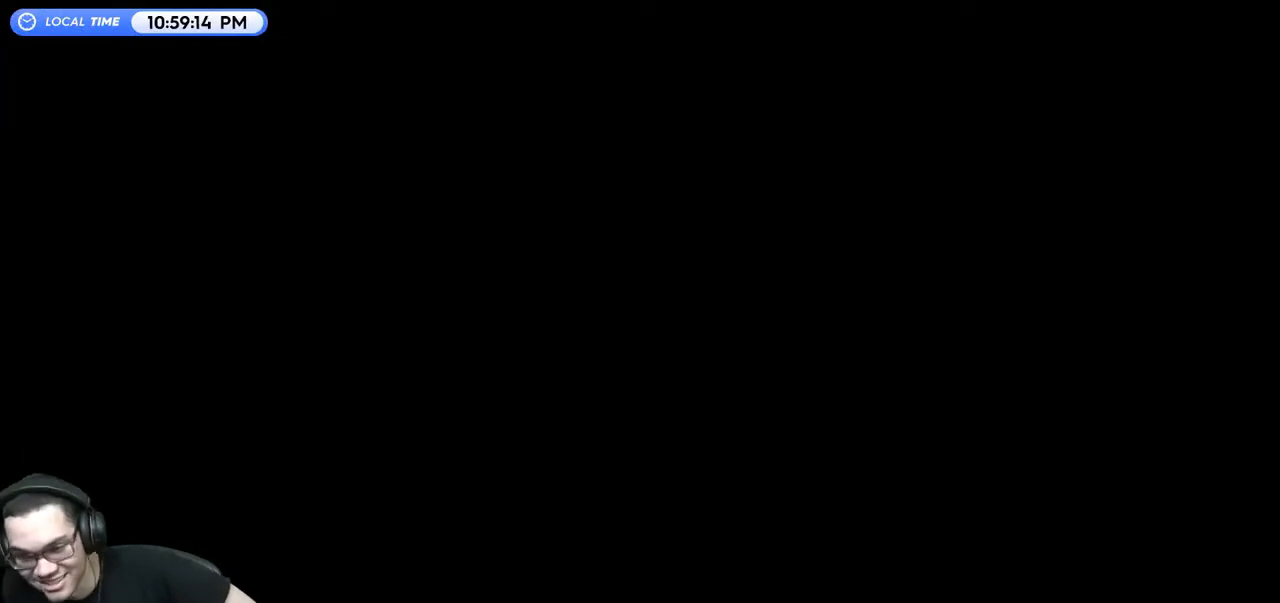
{"buttons": [], "left_stick": "center", "right_stick": "center", "events": []}
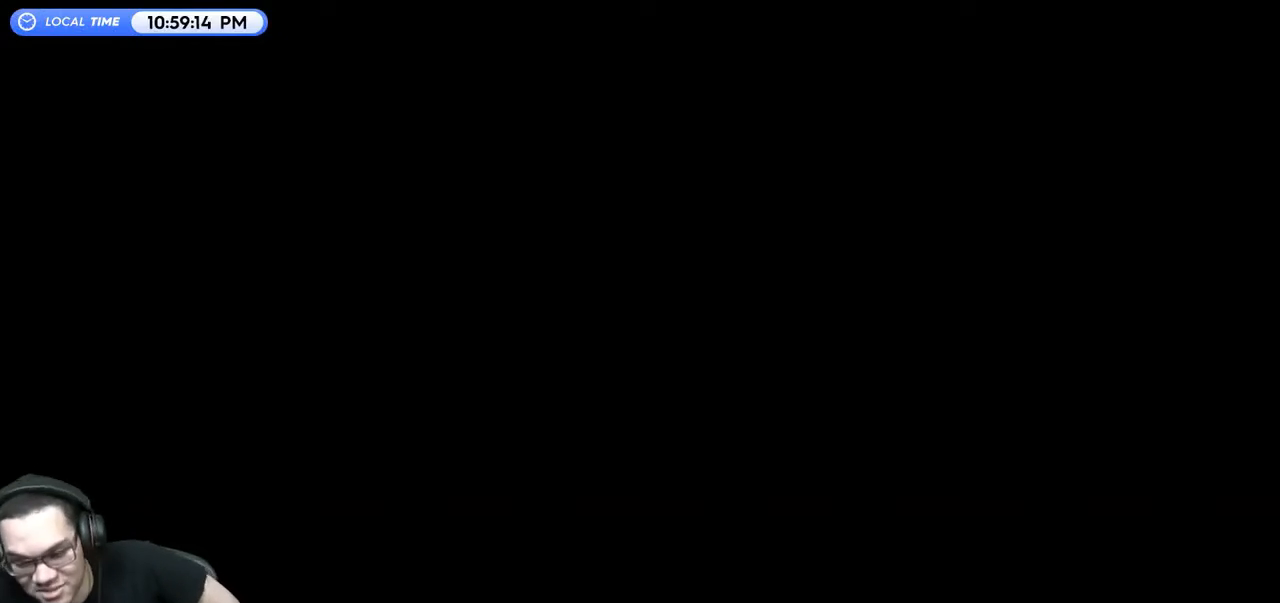
{"buttons": [], "left_stick": "center", "right_stick": "center", "events": []}
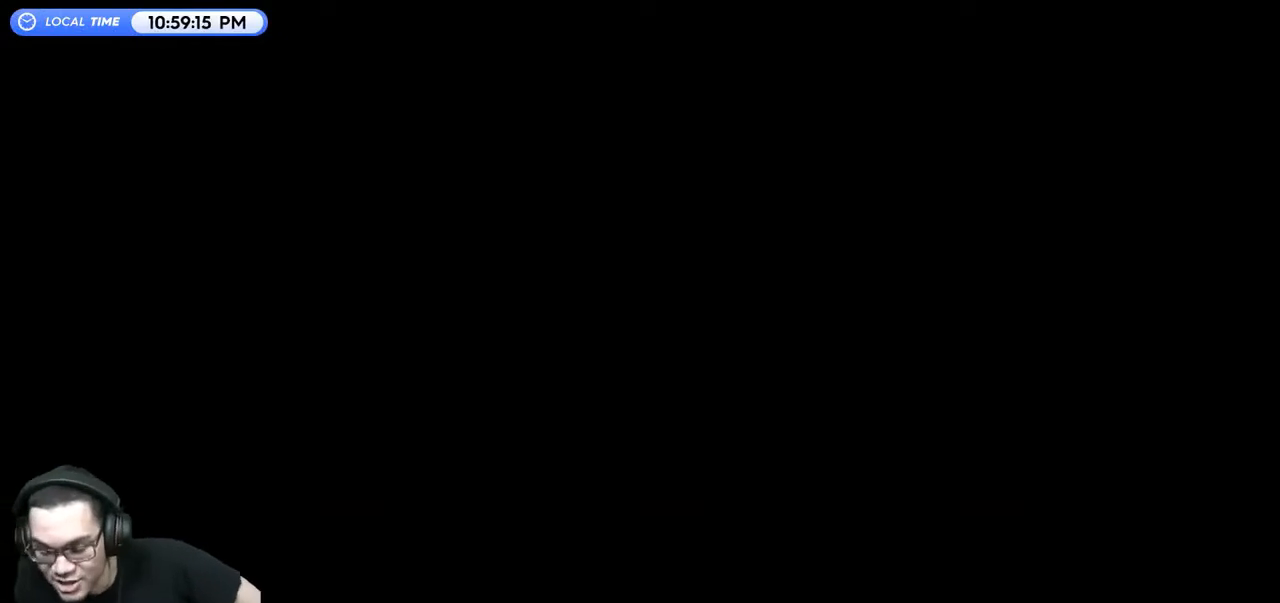
{"buttons": [], "left_stick": "center", "right_stick": "left", "events": [[467, "right_stick", "left"]]}
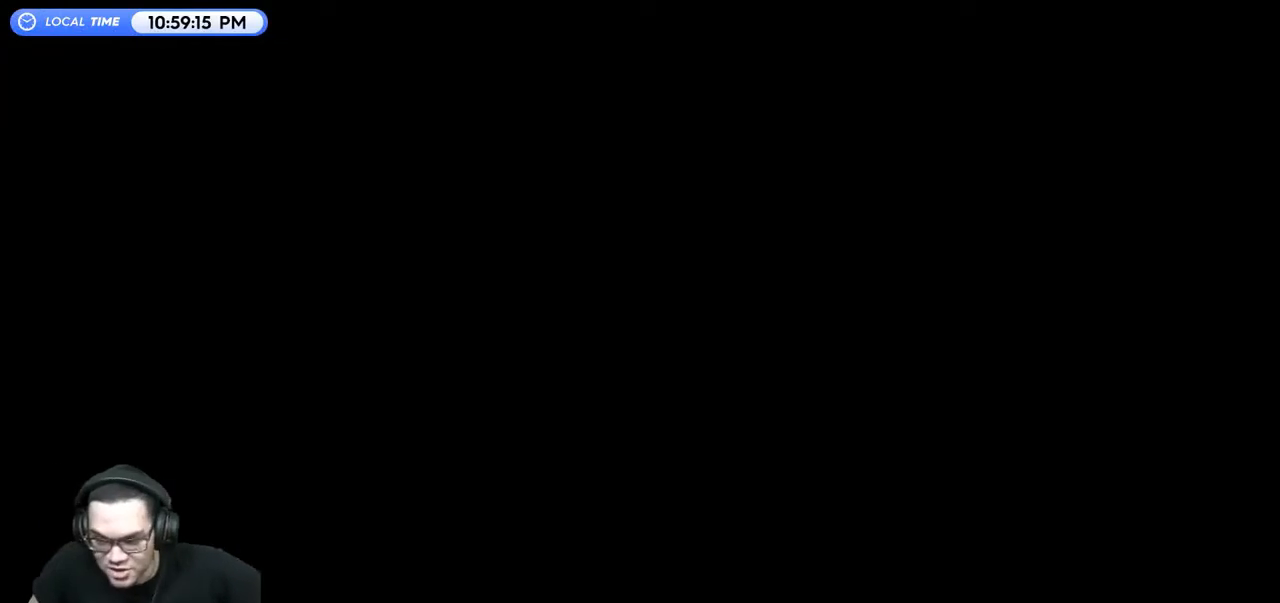
{"buttons": [], "left_stick": "center", "right_stick": "center", "events": [[233, "right_stick", "center"]]}